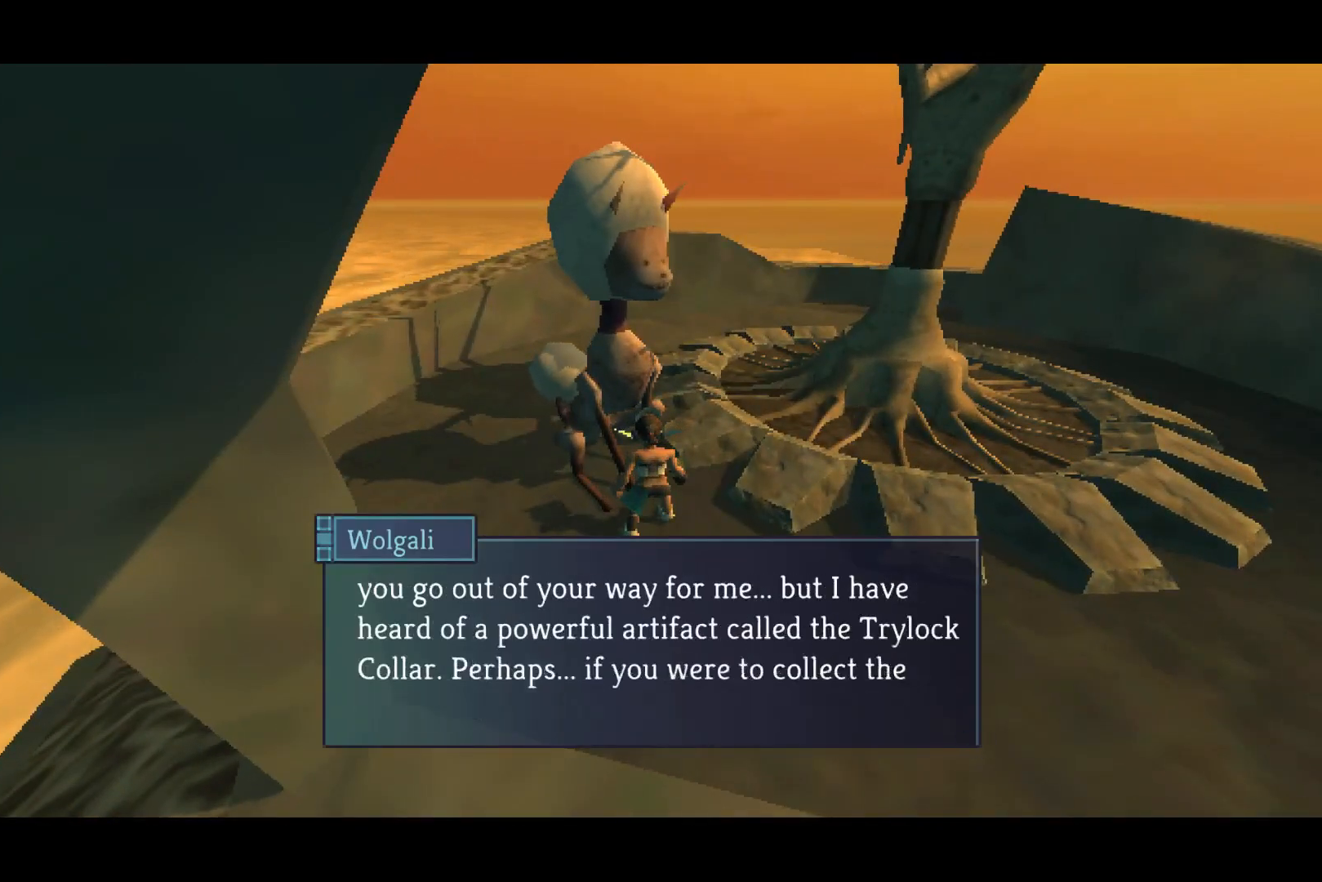
Gameplay with a controller (PlayStation layout); each line is a JSON object with the inputs held at the frame after it. "events" lists button and stick changes between this image and that frame as [ms after this image, input, new state], when the widget could be followed in between.
{"buttons": [], "left_stick": "center", "right_stick": "center", "events": []}
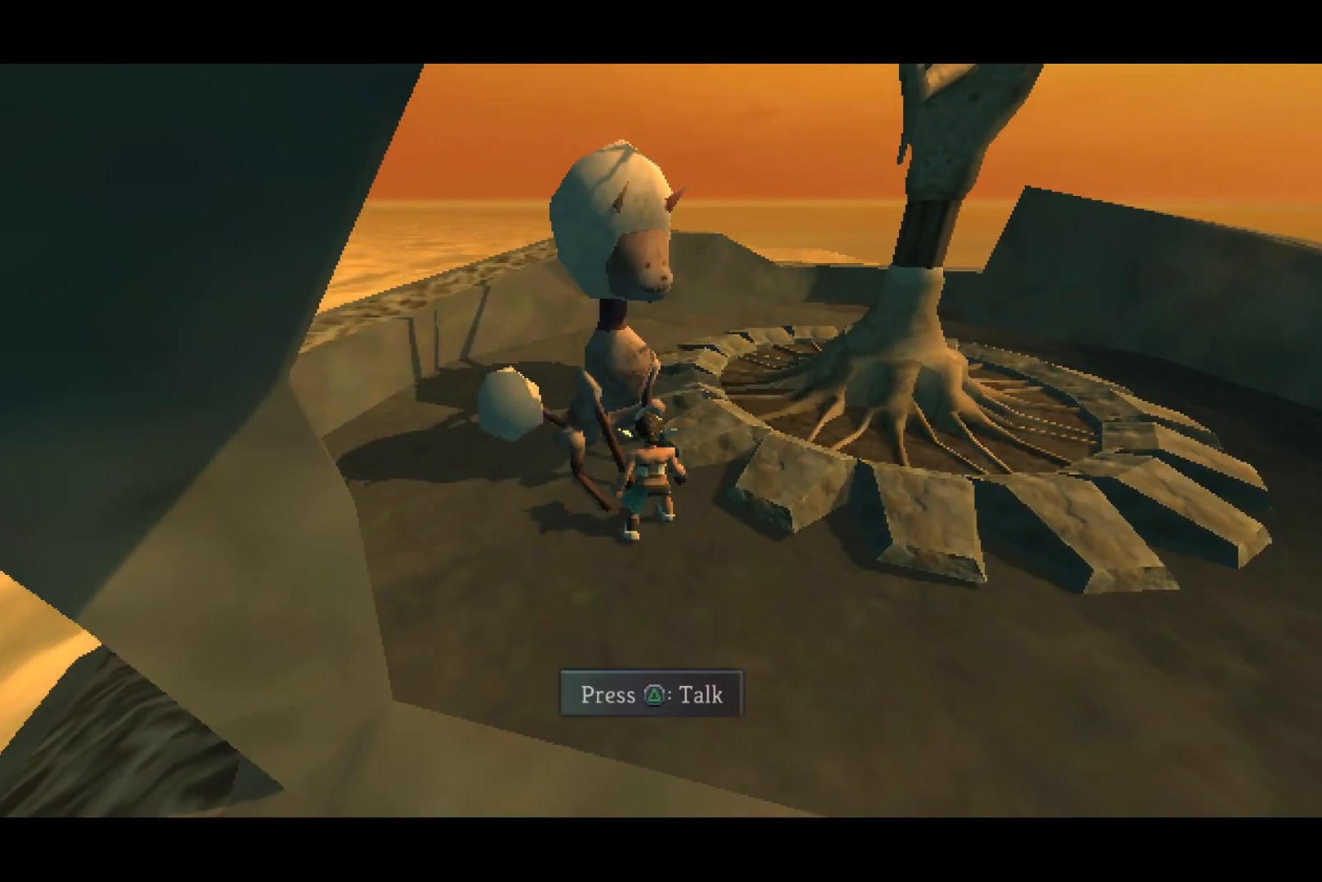
{"buttons": [], "left_stick": "center", "right_stick": "center", "events": [[83, "TRIANGLE", "down"], [133, "TRIANGLE", "up"]]}
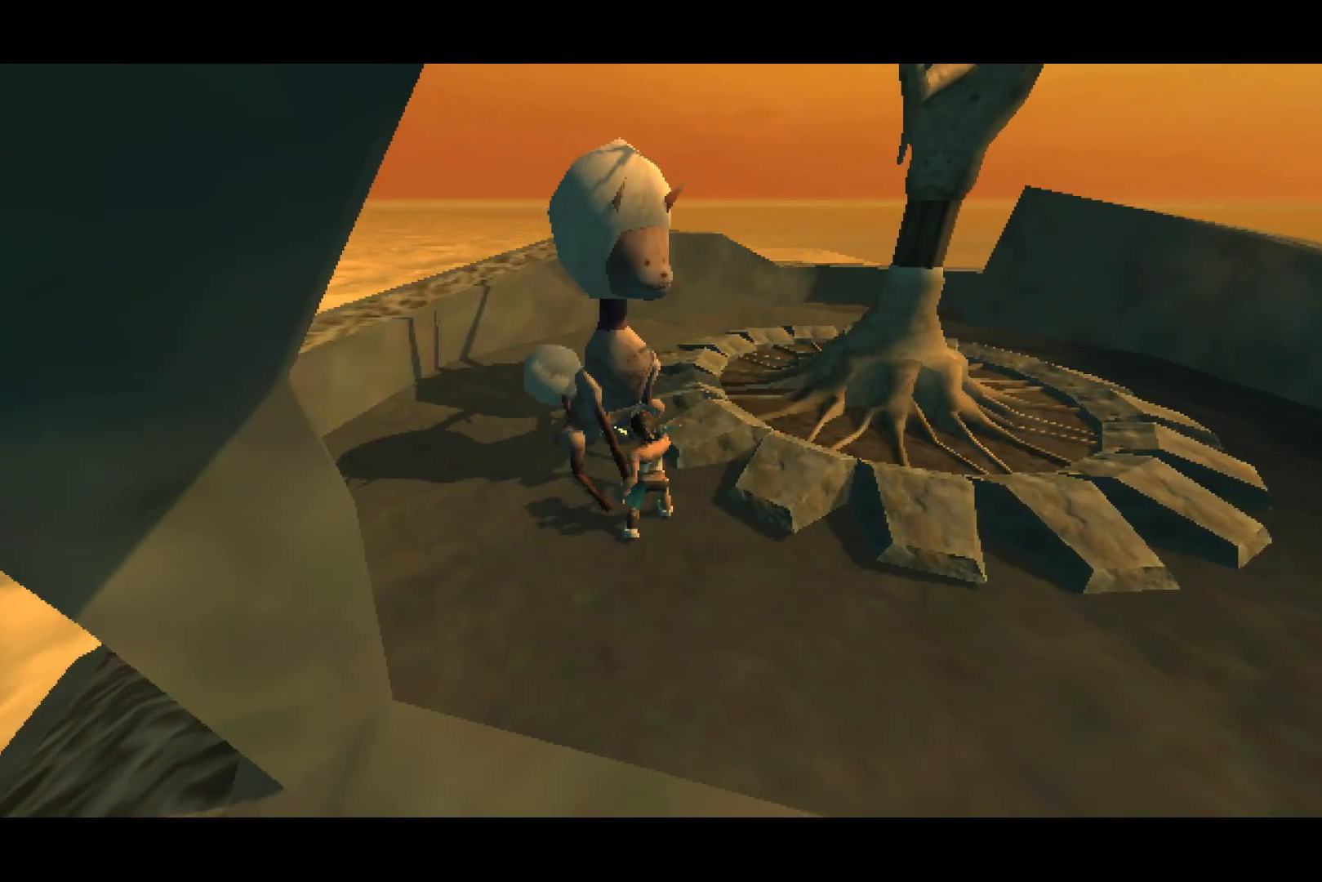
{"buttons": [], "left_stick": "center", "right_stick": "center", "events": []}
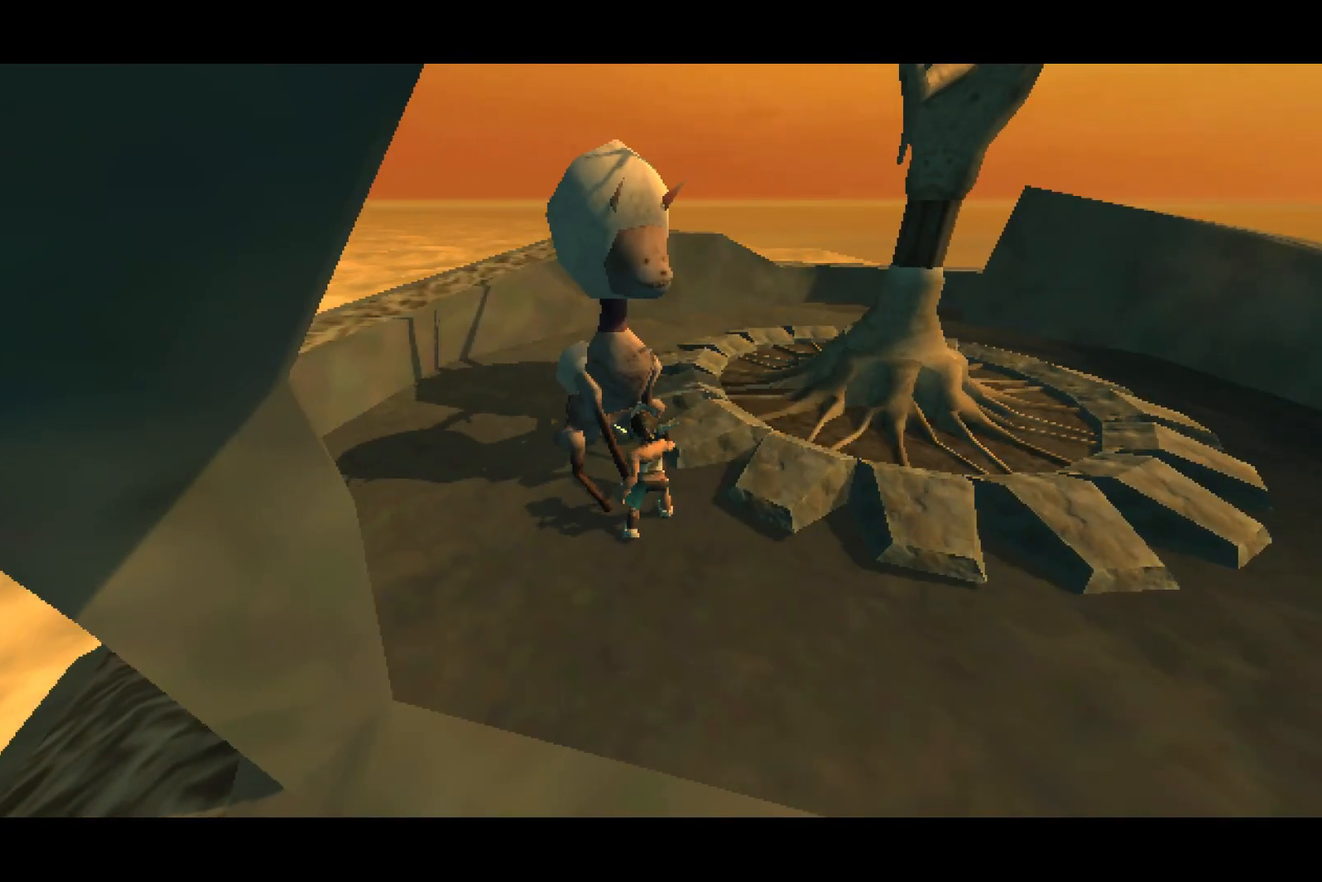
{"buttons": [], "left_stick": "center", "right_stick": "center", "events": [[200, "right_stick", "left"], [350, "right_stick", "center"]]}
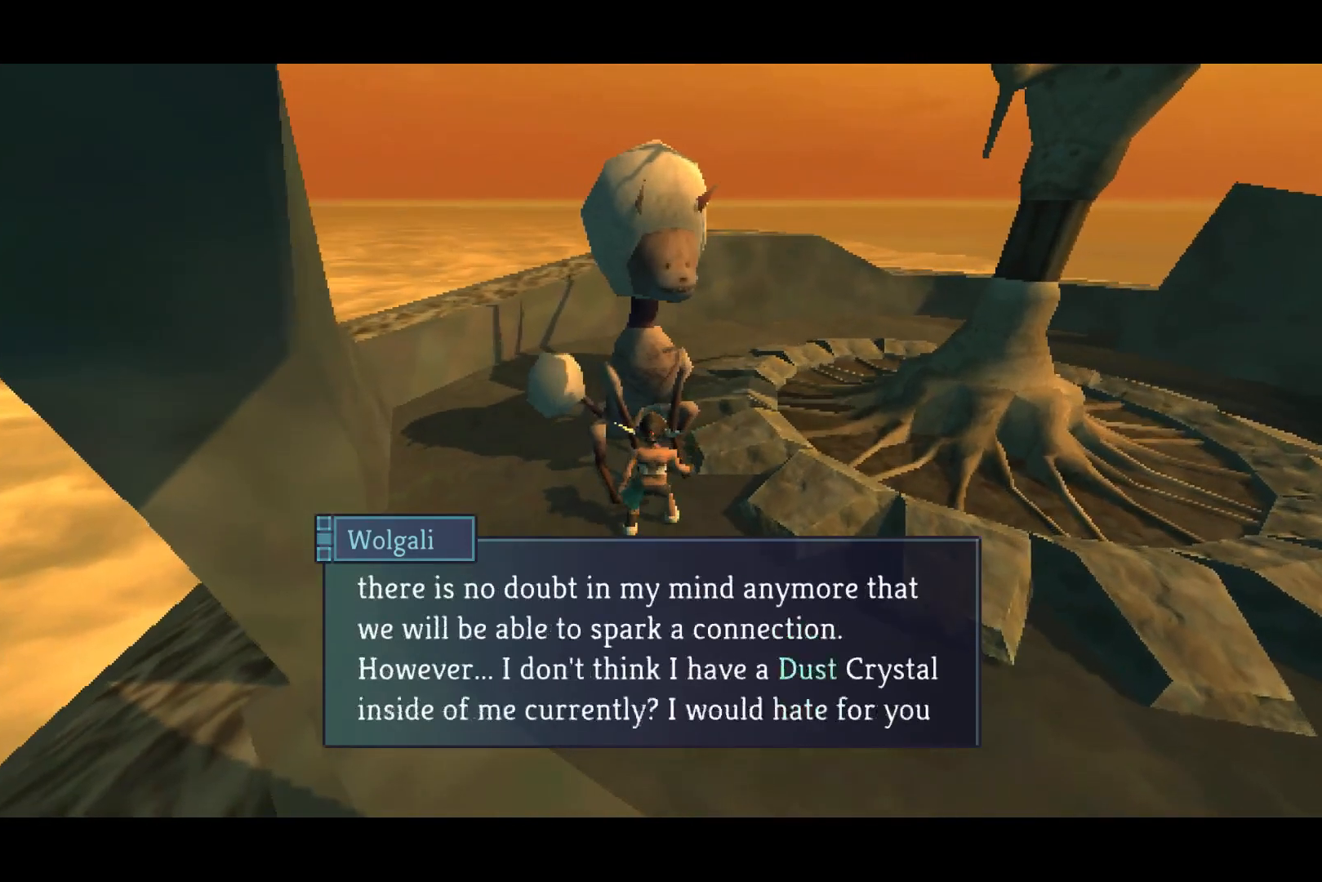
{"buttons": [], "left_stick": "center", "right_stick": "center", "events": []}
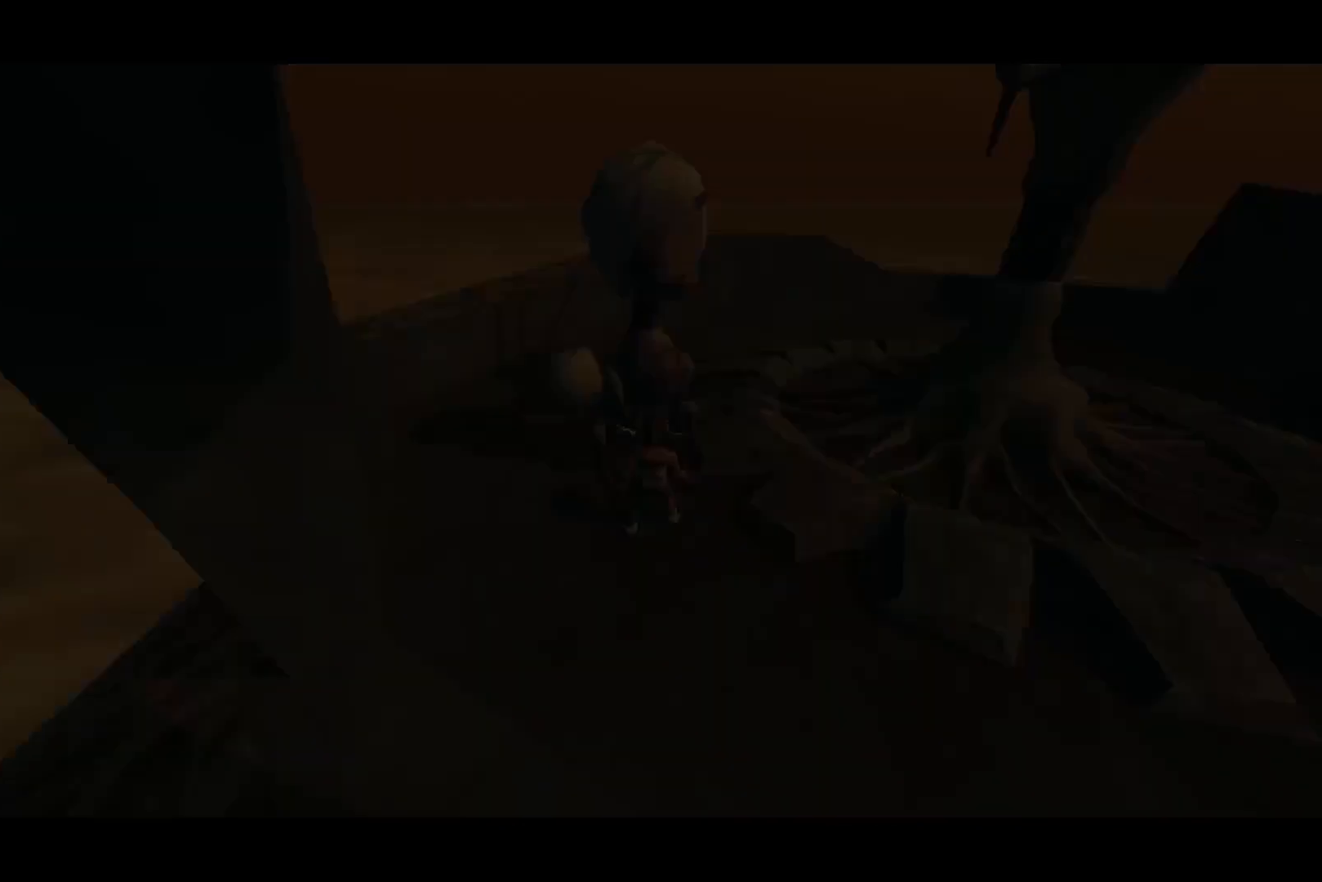
{"buttons": [], "left_stick": "center", "right_stick": "center", "events": []}
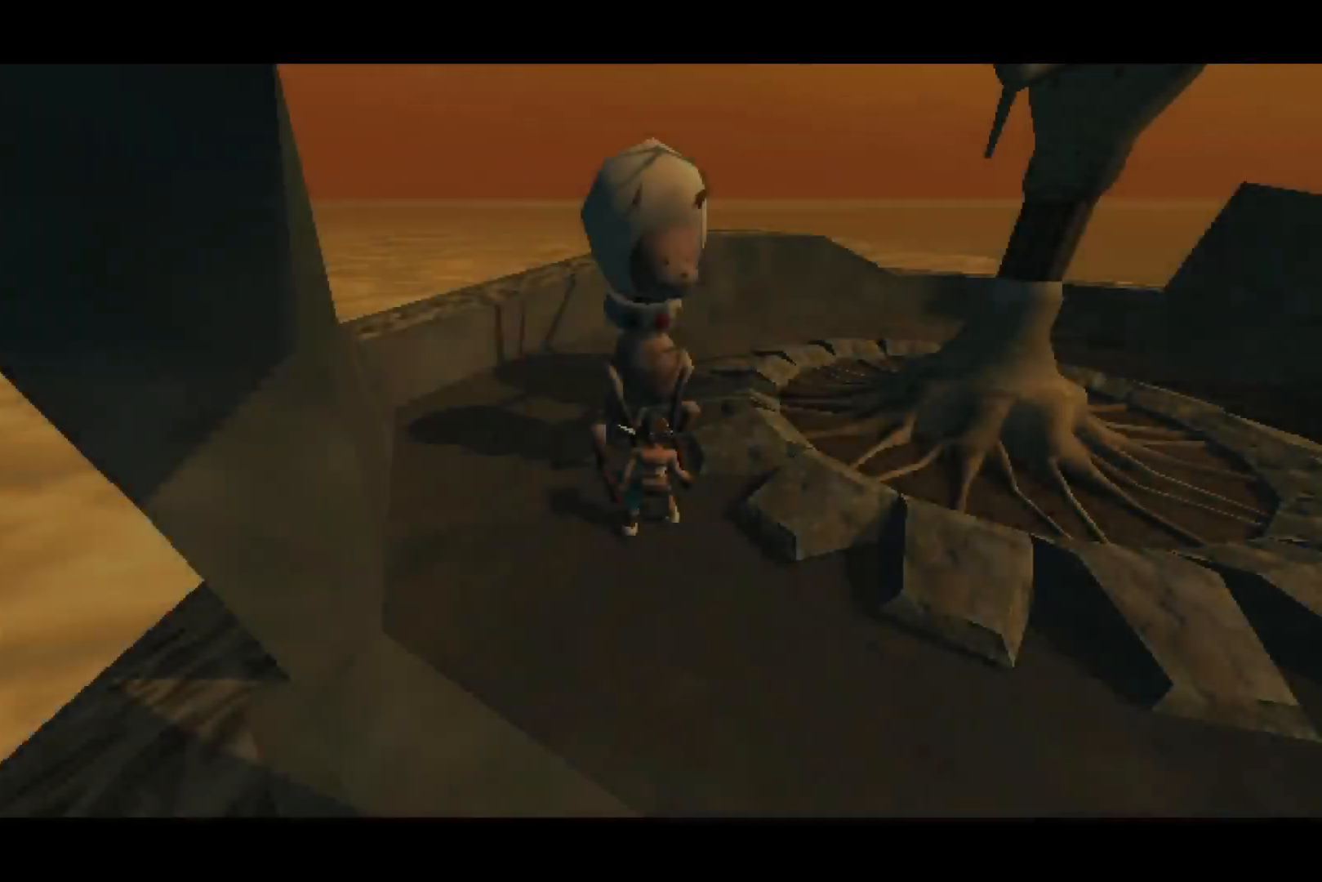
{"buttons": [], "left_stick": "center", "right_stick": "center", "events": []}
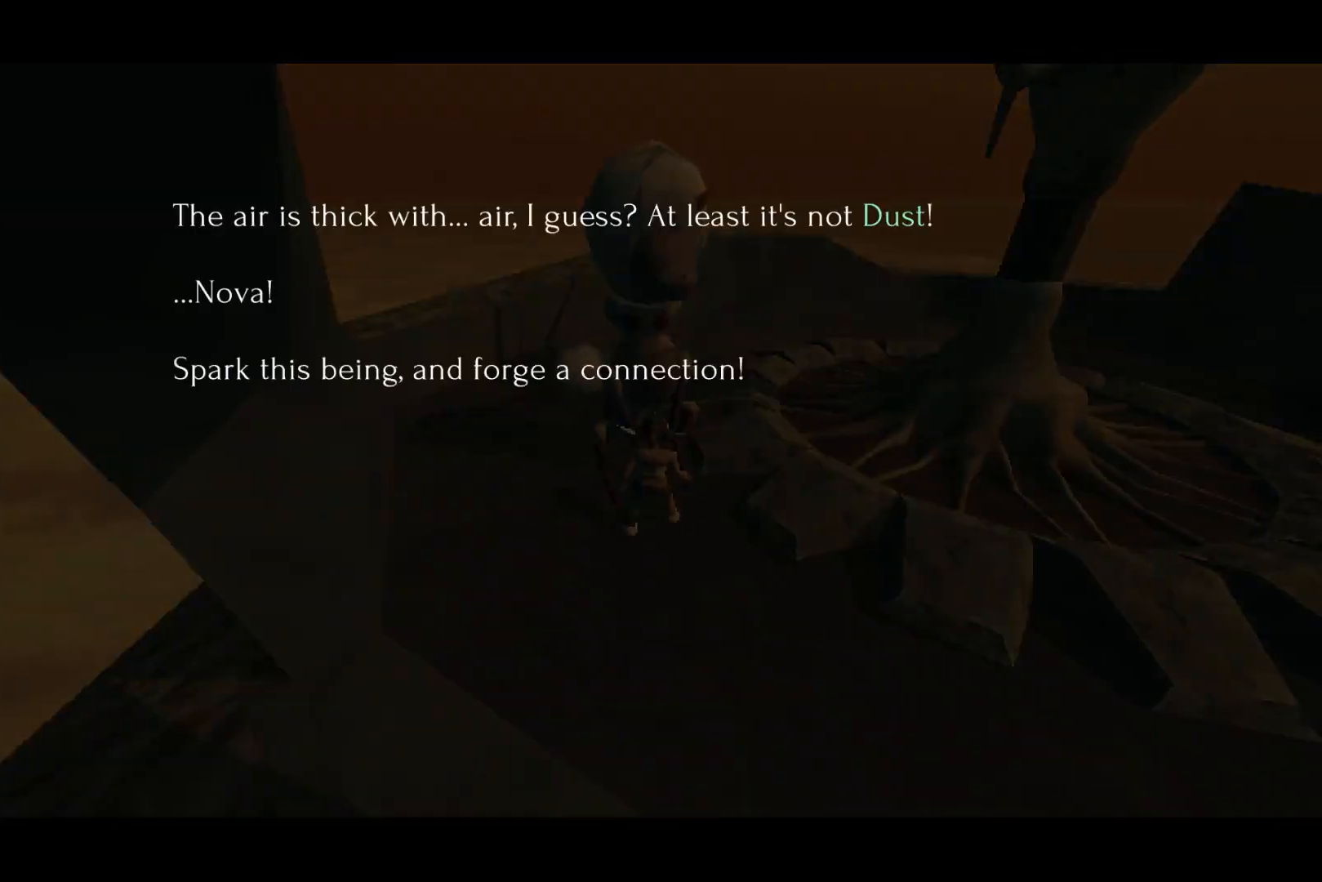
{"buttons": [], "left_stick": "center", "right_stick": "center", "events": [[317, "SQUARE", "down"], [367, "SQUARE", "up"], [433, "SQUARE", "down"], [467, "SQUARE", "up"]]}
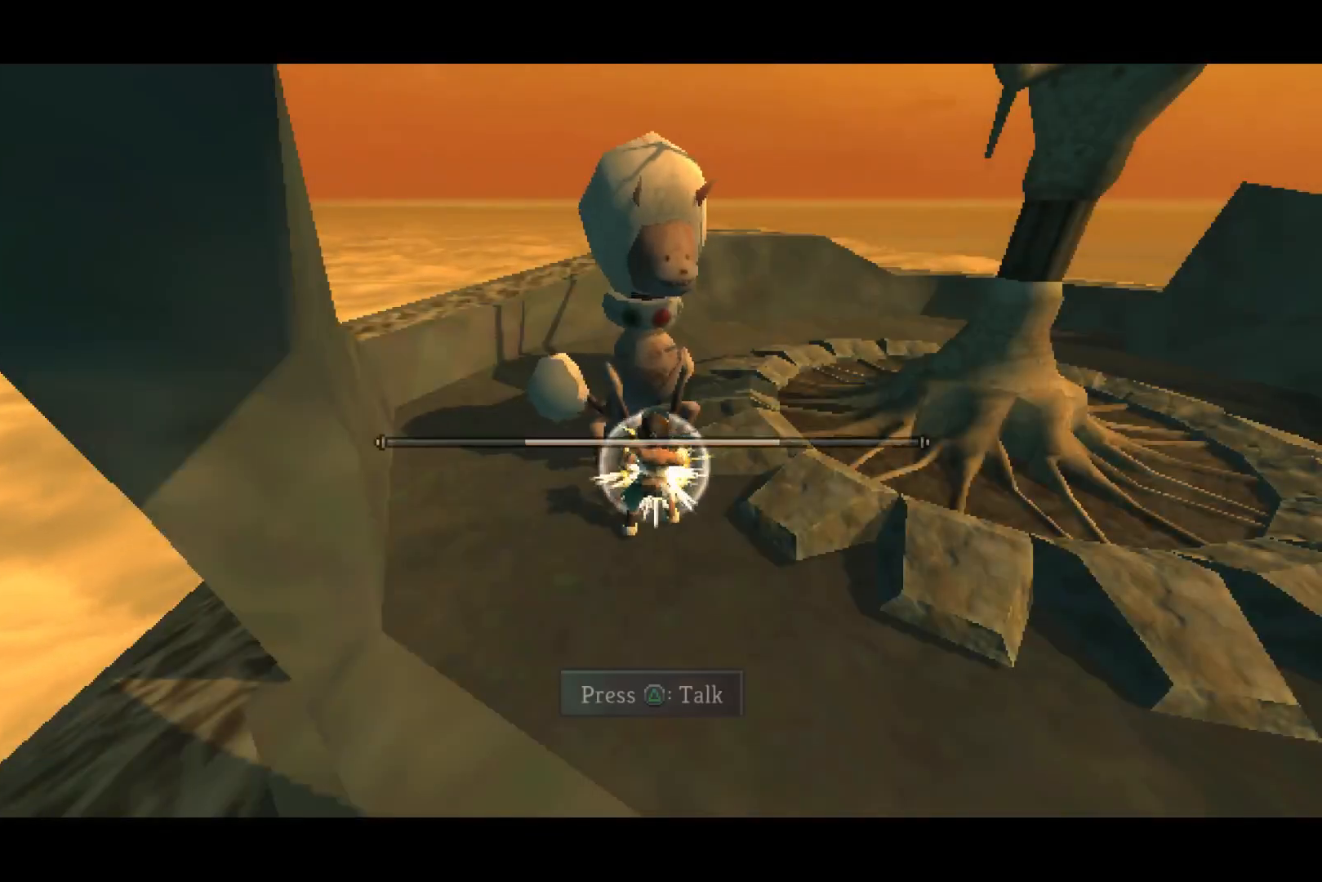
{"buttons": [], "left_stick": "center", "right_stick": "center", "events": [[17, "SQUARE", "down"], [50, "SQUARE", "up"], [117, "SQUARE", "down"], [150, "SQUARE", "up"], [217, "SQUARE", "down"], [250, "SQUARE", "up"], [317, "SQUARE", "down"], [450, "SQUARE", "up"]]}
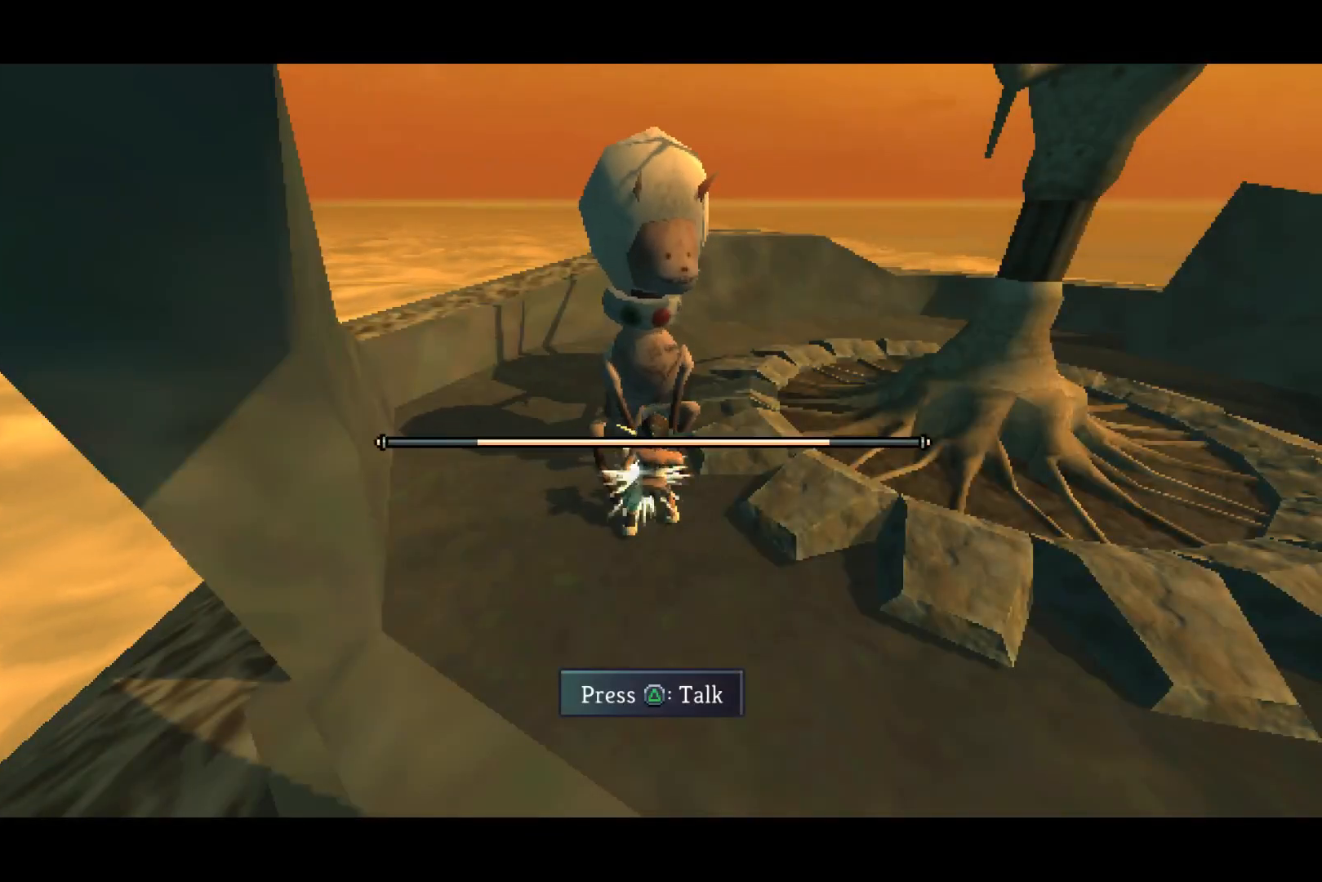
{"buttons": [], "left_stick": "center", "right_stick": "center", "events": [[17, "SQUARE", "down"], [67, "SQUARE", "up"], [117, "SQUARE", "down"], [167, "SQUARE", "up"], [200, "SQUARE", "down"], [267, "SQUARE", "up"]]}
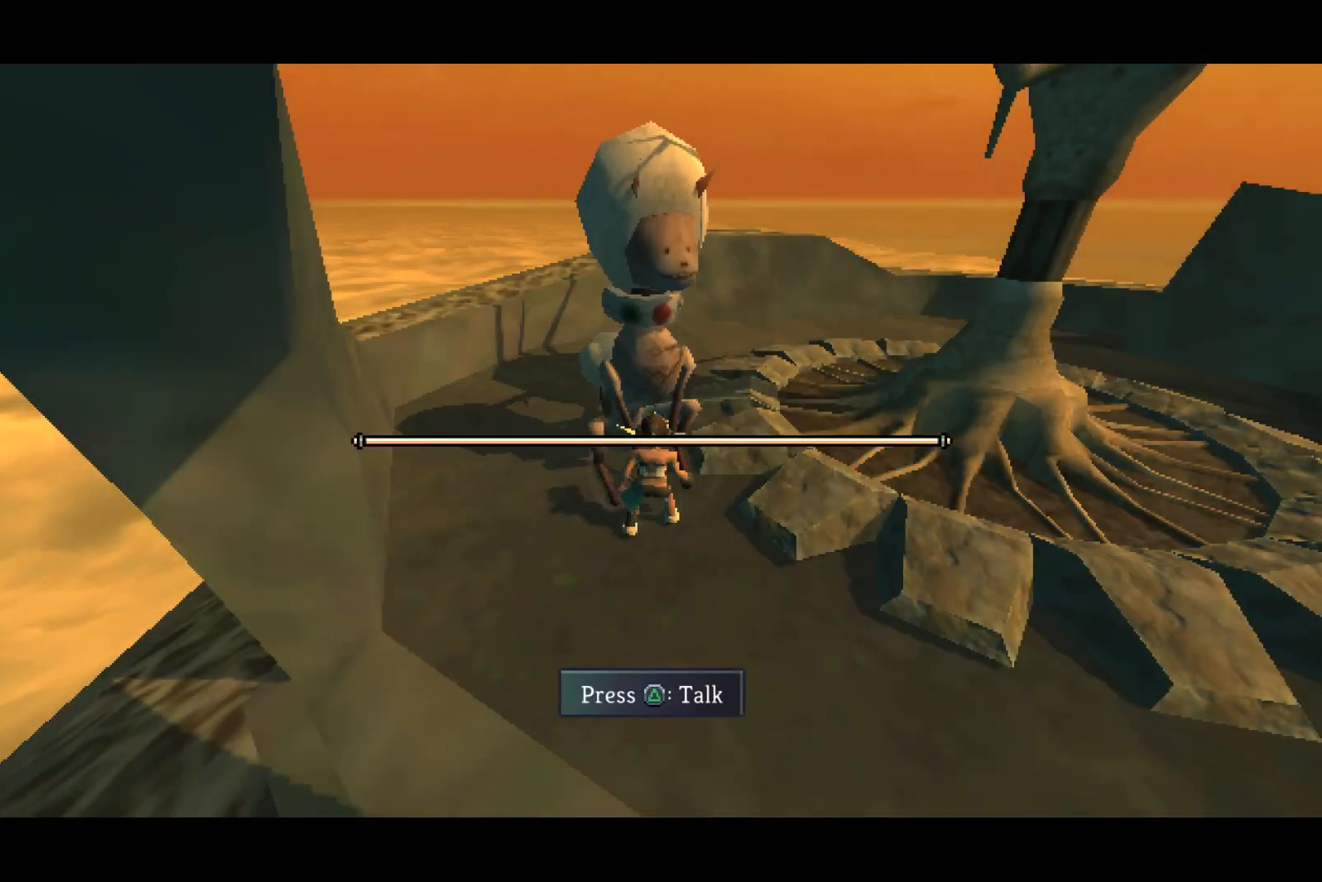
{"buttons": [], "left_stick": "center", "right_stick": "center", "events": []}
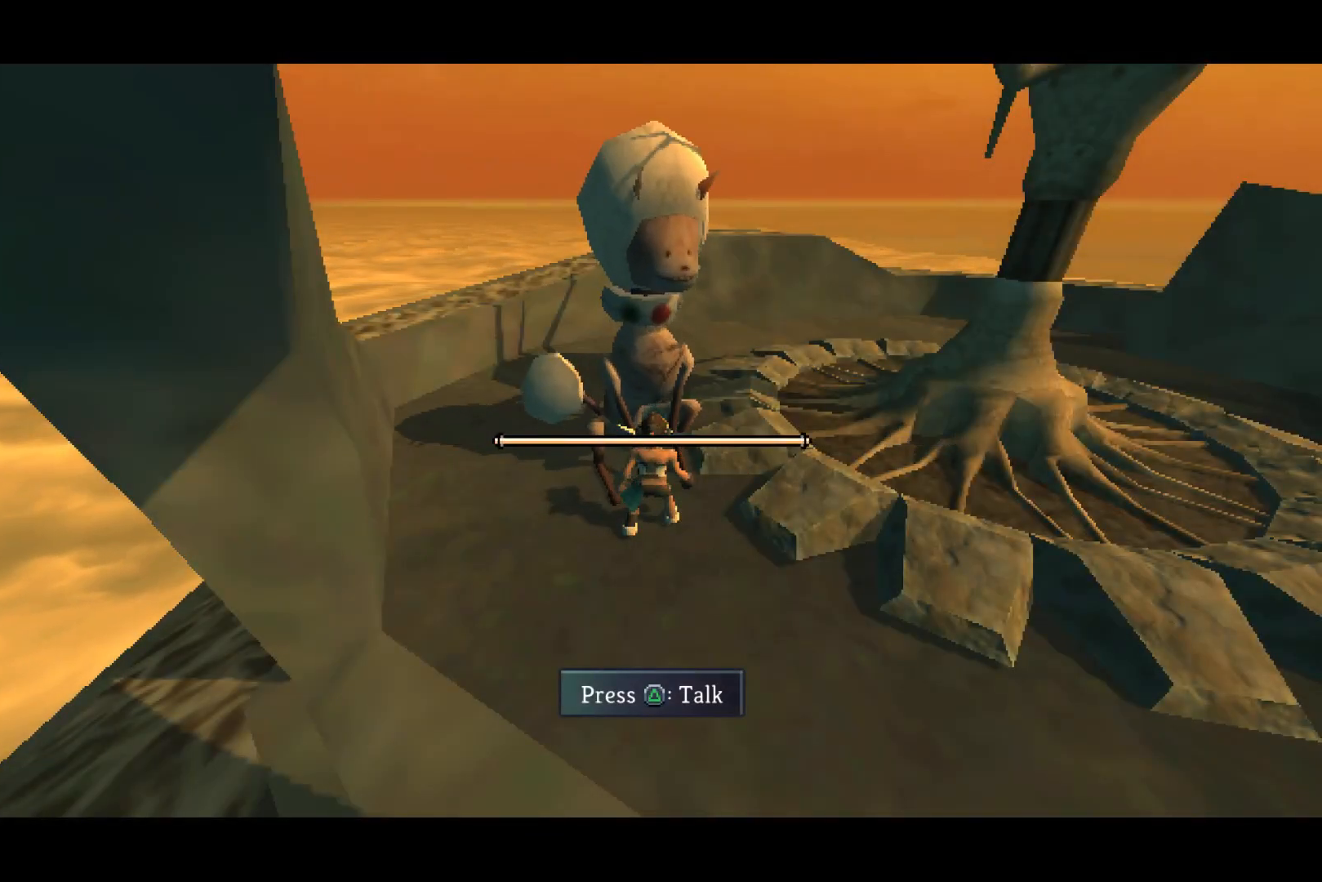
{"buttons": [], "left_stick": "center", "right_stick": "center", "events": []}
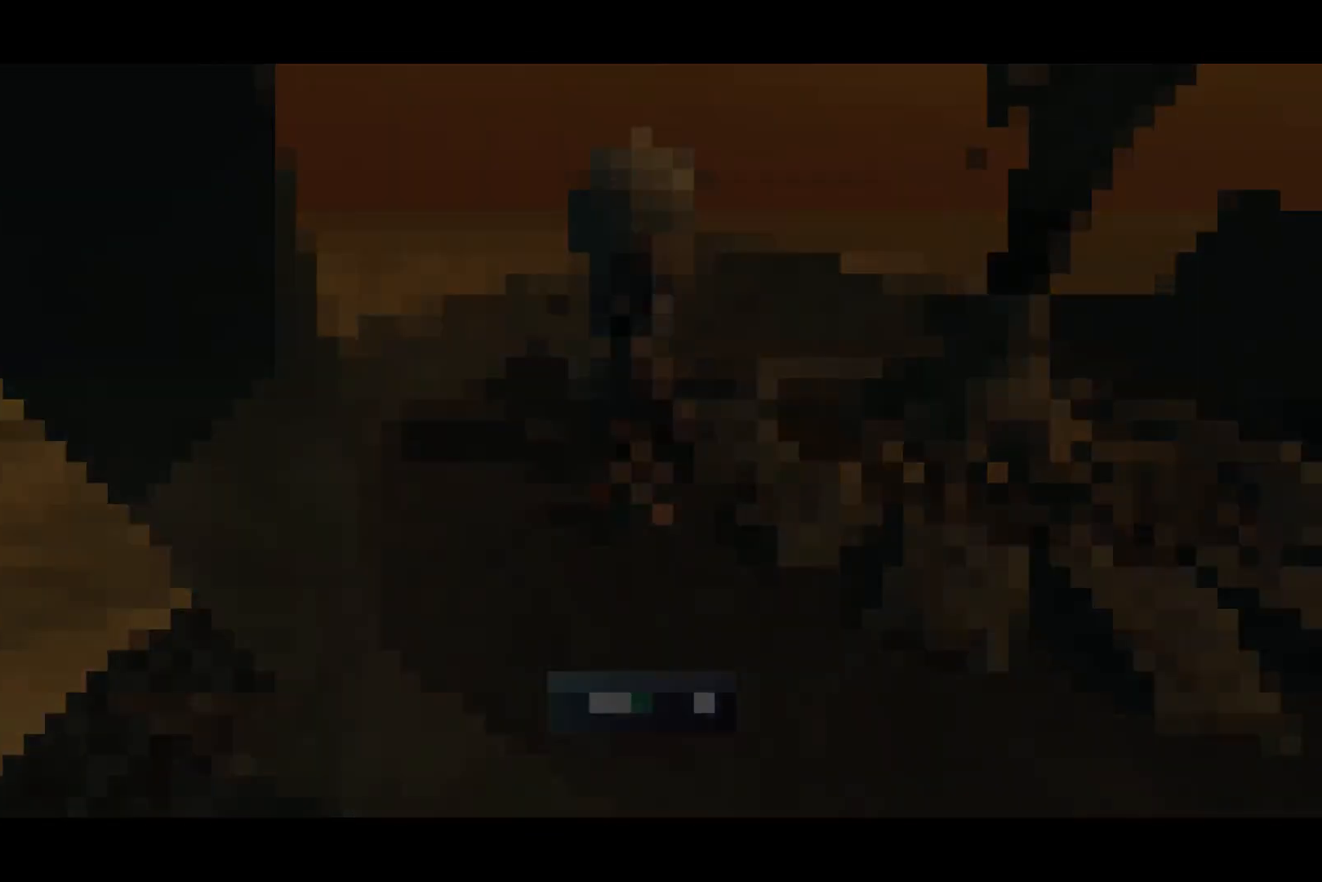
{"buttons": [], "left_stick": "center", "right_stick": "center", "events": []}
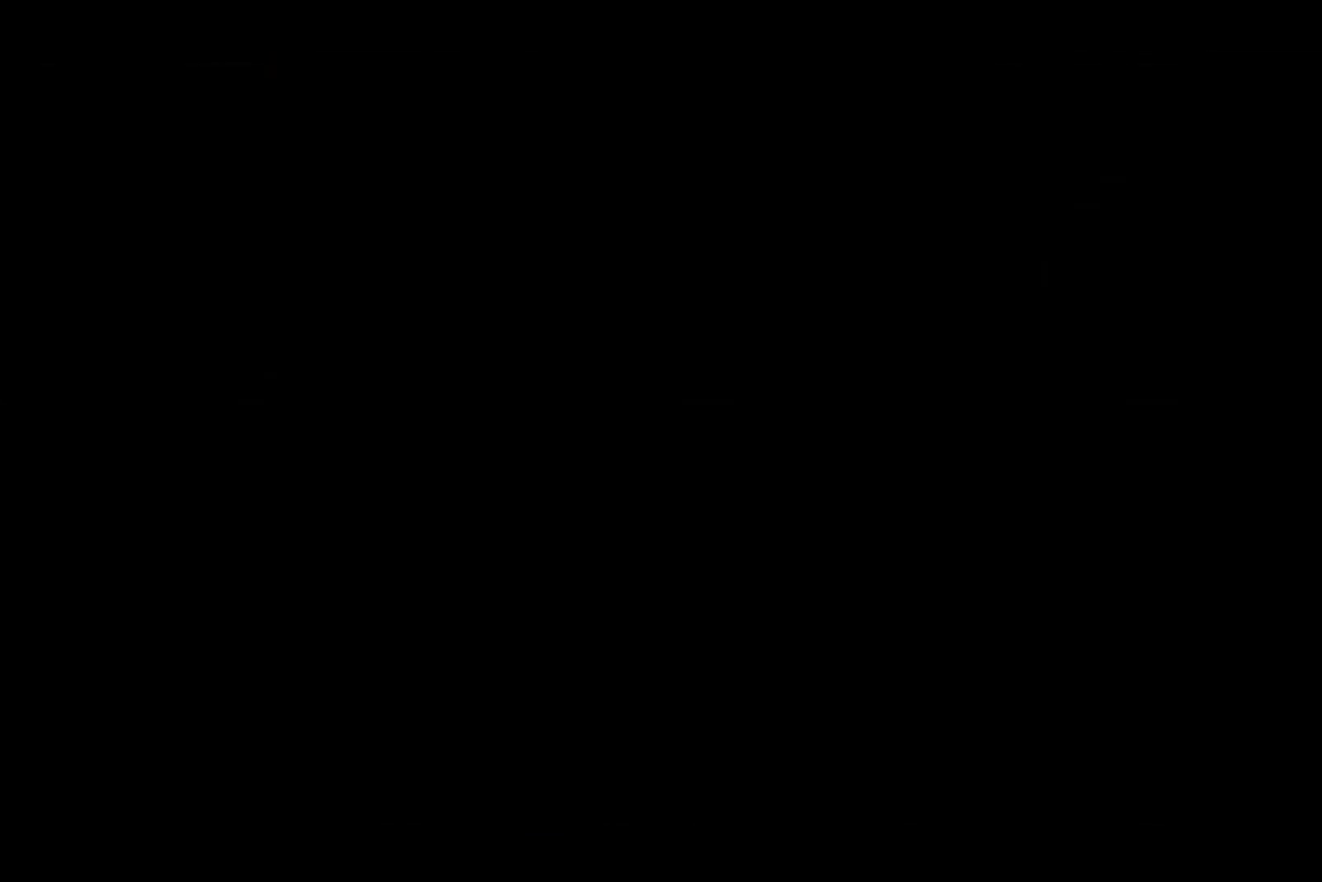
{"buttons": [], "left_stick": "center", "right_stick": "center", "events": []}
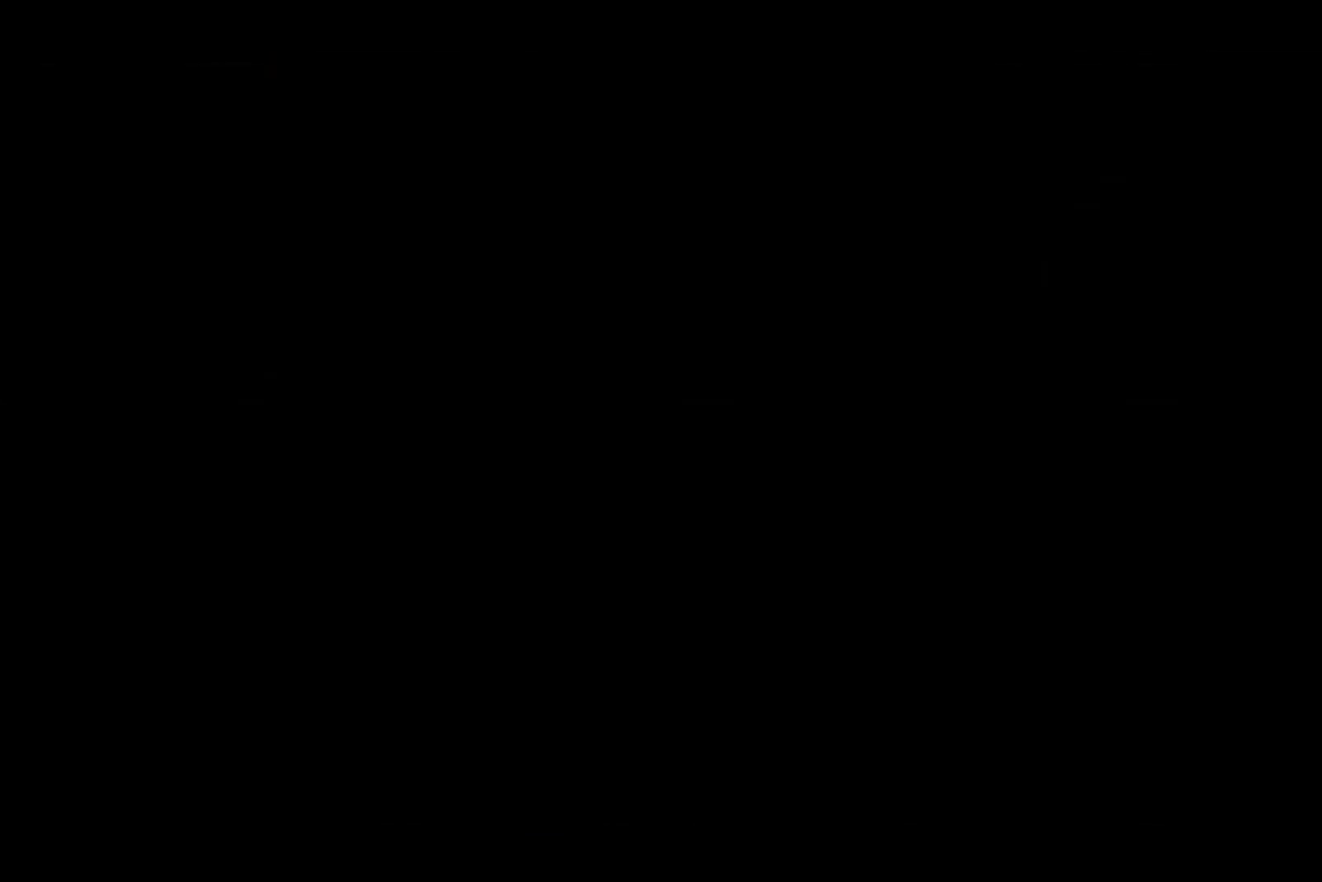
{"buttons": [], "left_stick": "center", "right_stick": "center", "events": []}
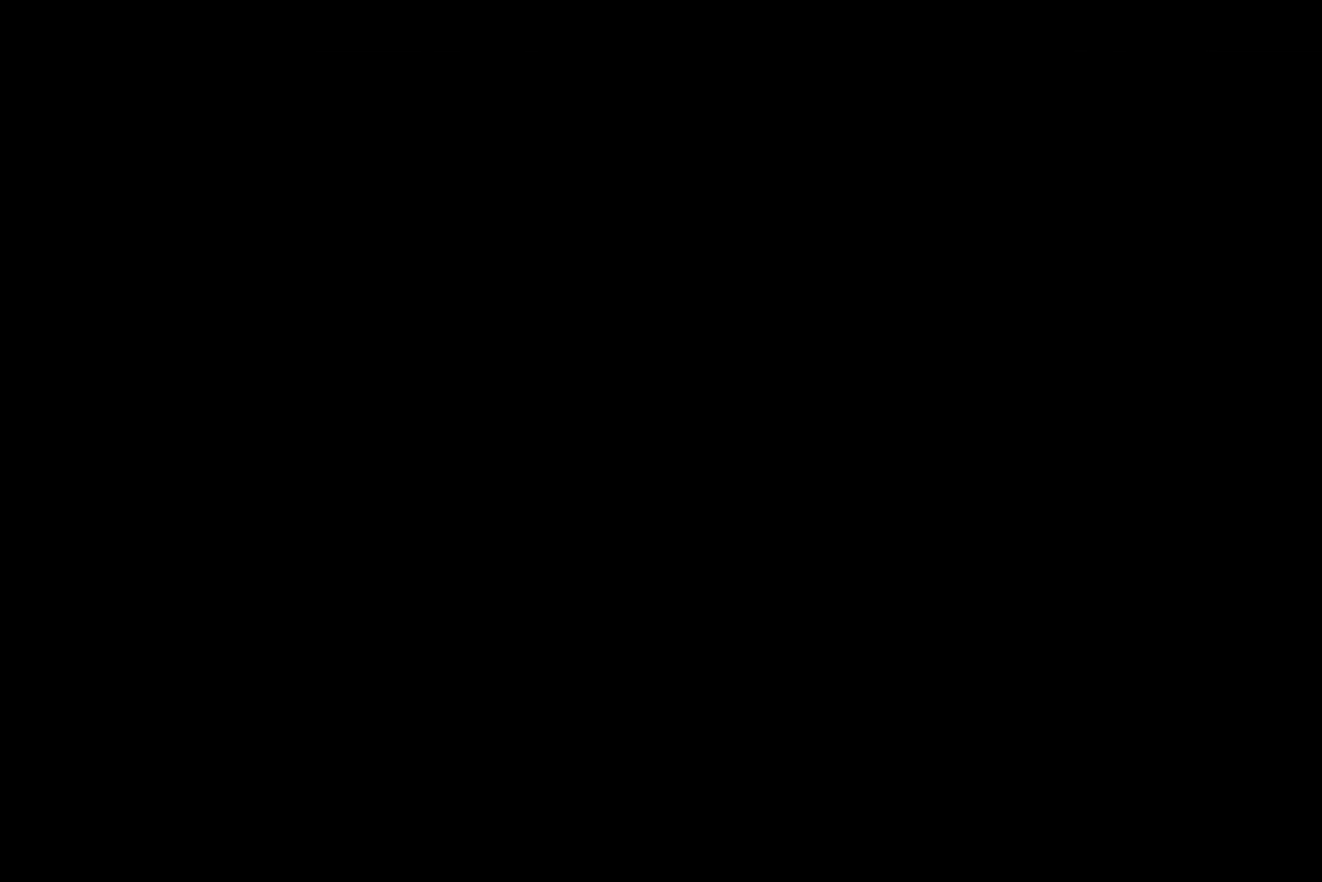
{"buttons": ["DPAD_LEFT"], "left_stick": "center", "right_stick": "center", "events": [[467, "DPAD_LEFT", "down"]]}
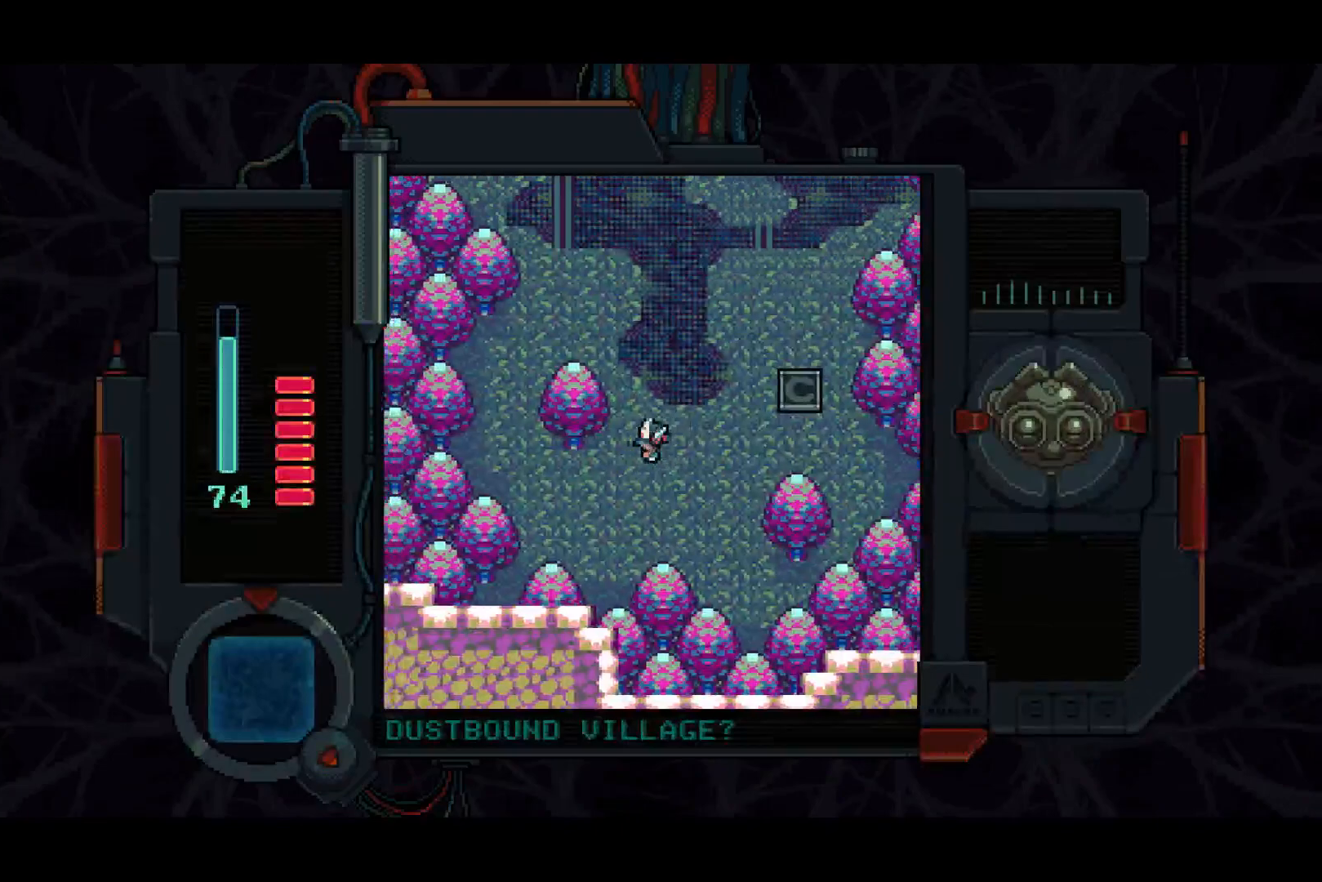
{"buttons": ["DPAD_UP"], "left_stick": "center", "right_stick": "center", "events": [[167, "DPAD_LEFT", "up"], [183, "DPAD_UP", "down"]]}
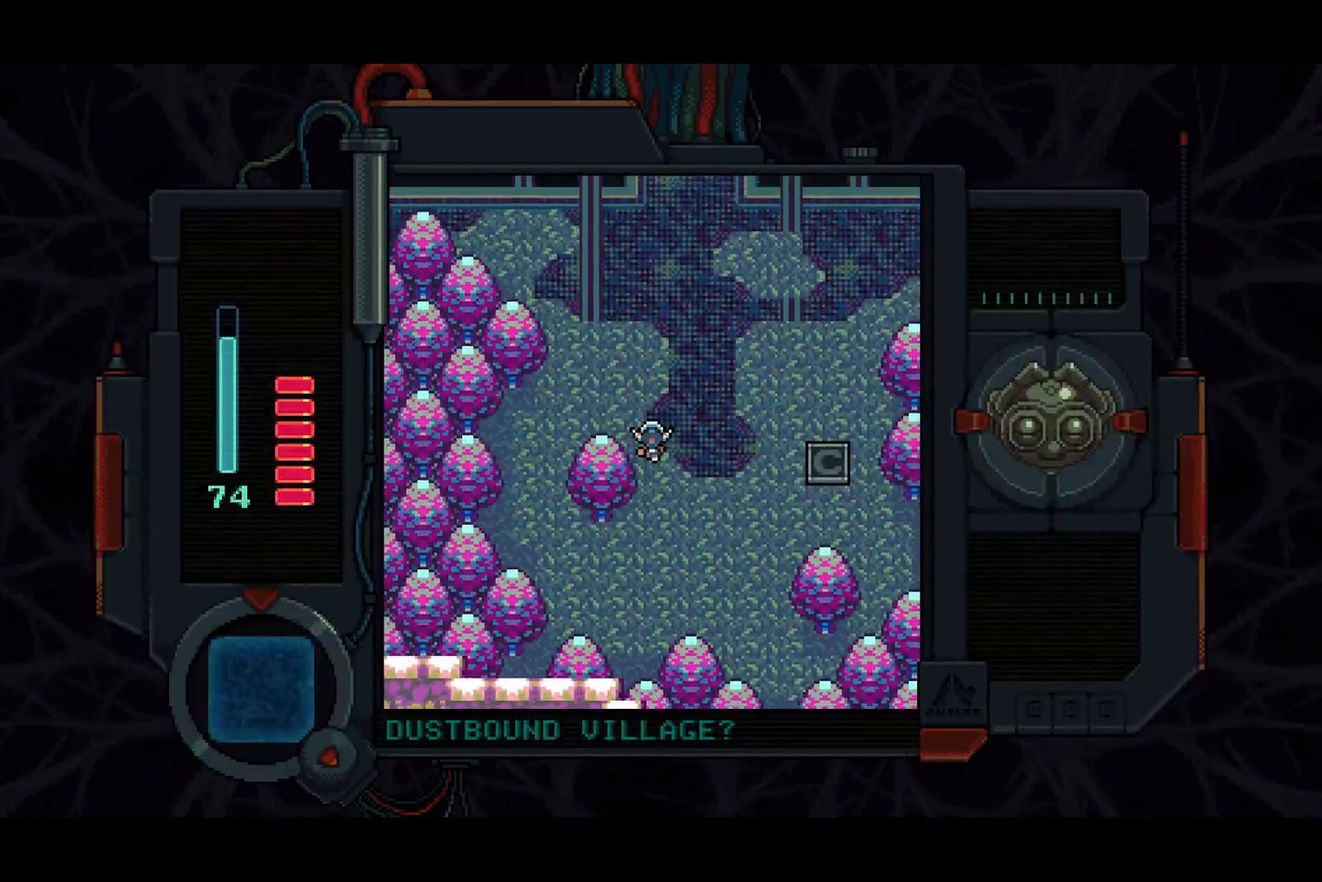
{"buttons": ["DPAD_UP"], "left_stick": "center", "right_stick": "center", "events": [[267, "DPAD_RIGHT", "down"], [400, "DPAD_RIGHT", "up"]]}
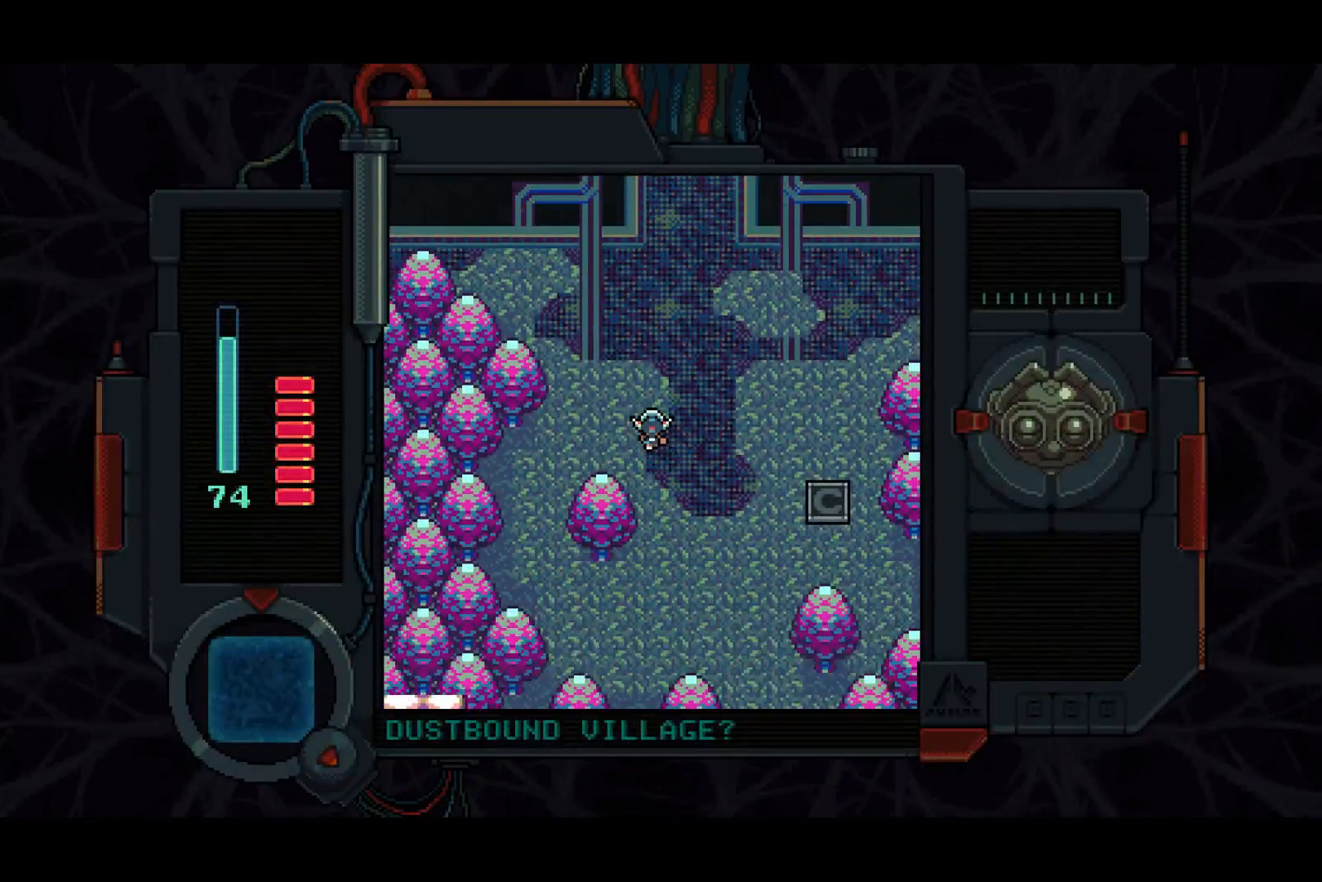
{"buttons": ["DPAD_UP"], "left_stick": "center", "right_stick": "center", "events": [[300, "DPAD_RIGHT", "down"], [433, "DPAD_RIGHT", "up"]]}
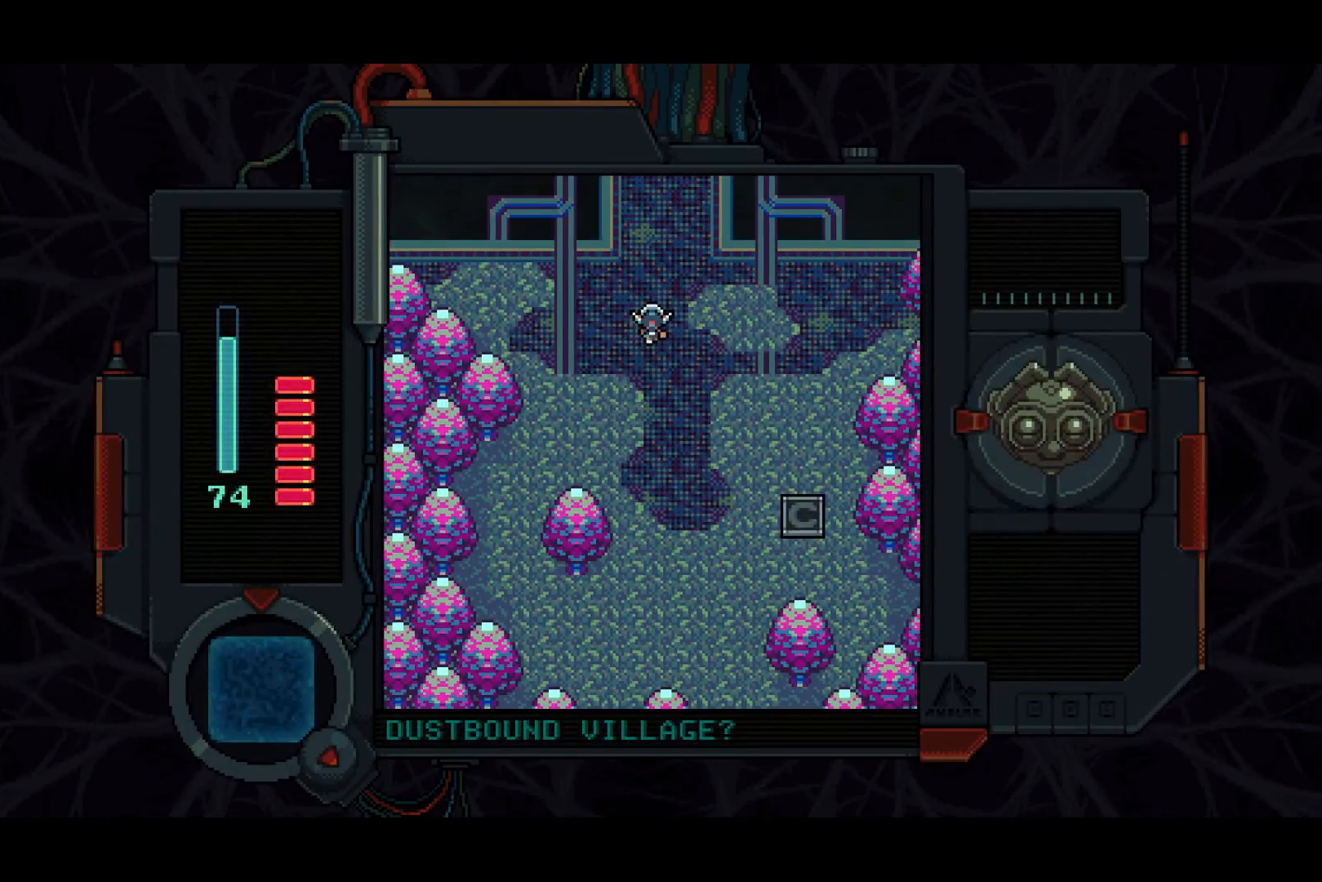
{"buttons": ["DPAD_UP"], "left_stick": "center", "right_stick": "center", "events": []}
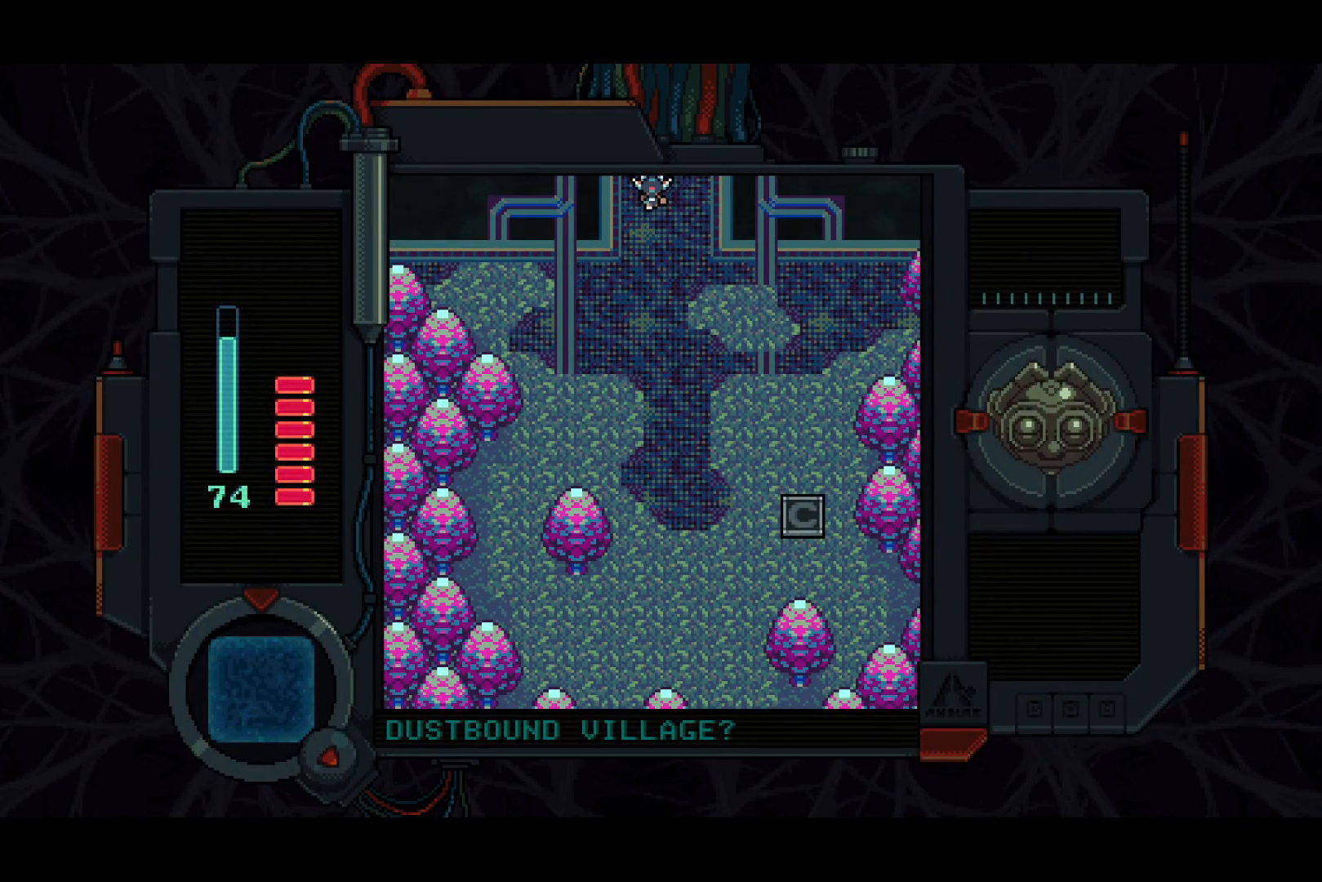
{"buttons": ["DPAD_UP"], "left_stick": "center", "right_stick": "center", "events": []}
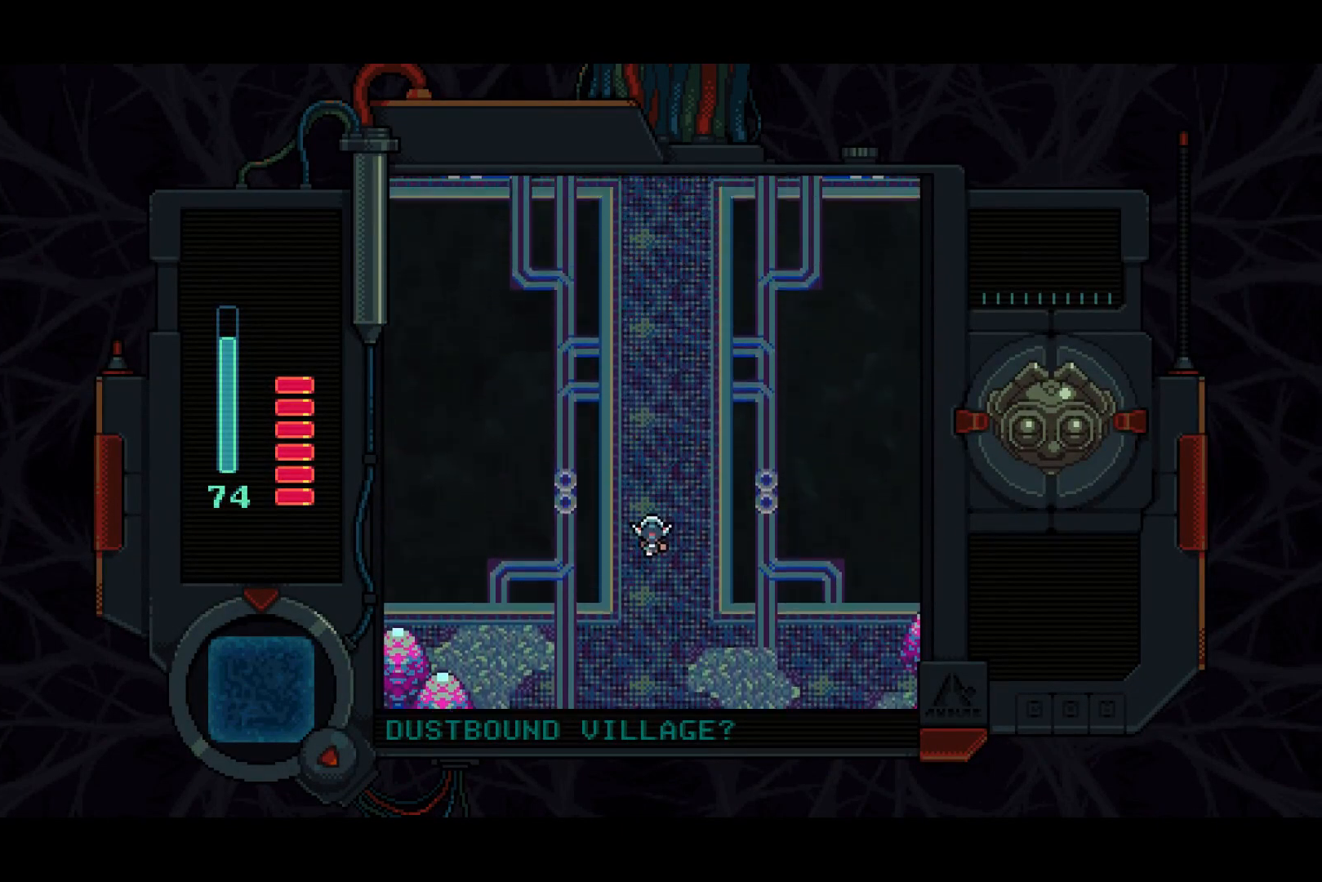
{"buttons": ["DPAD_UP"], "left_stick": "center", "right_stick": "center", "events": []}
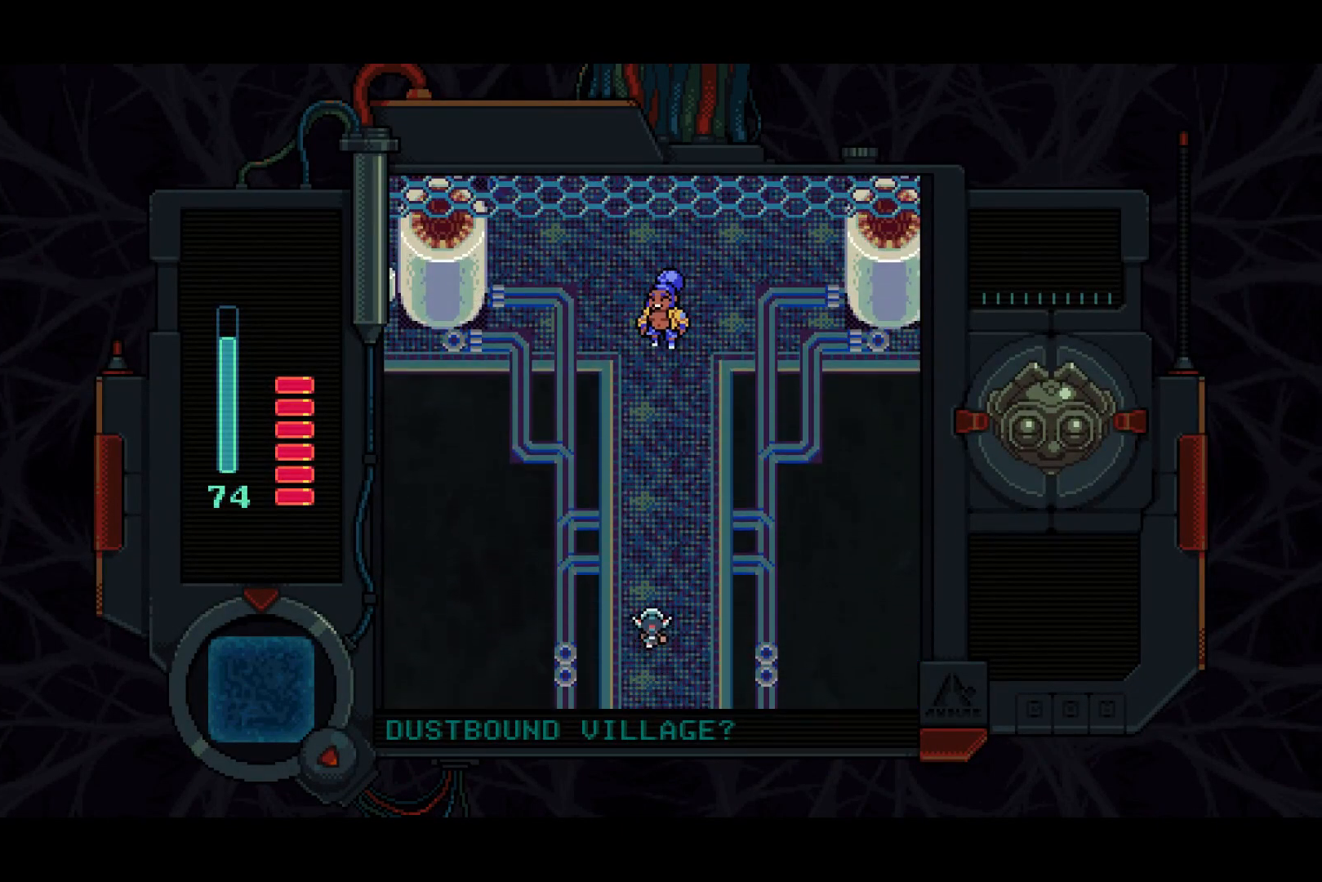
{"buttons": ["DPAD_UP"], "left_stick": "center", "right_stick": "center", "events": []}
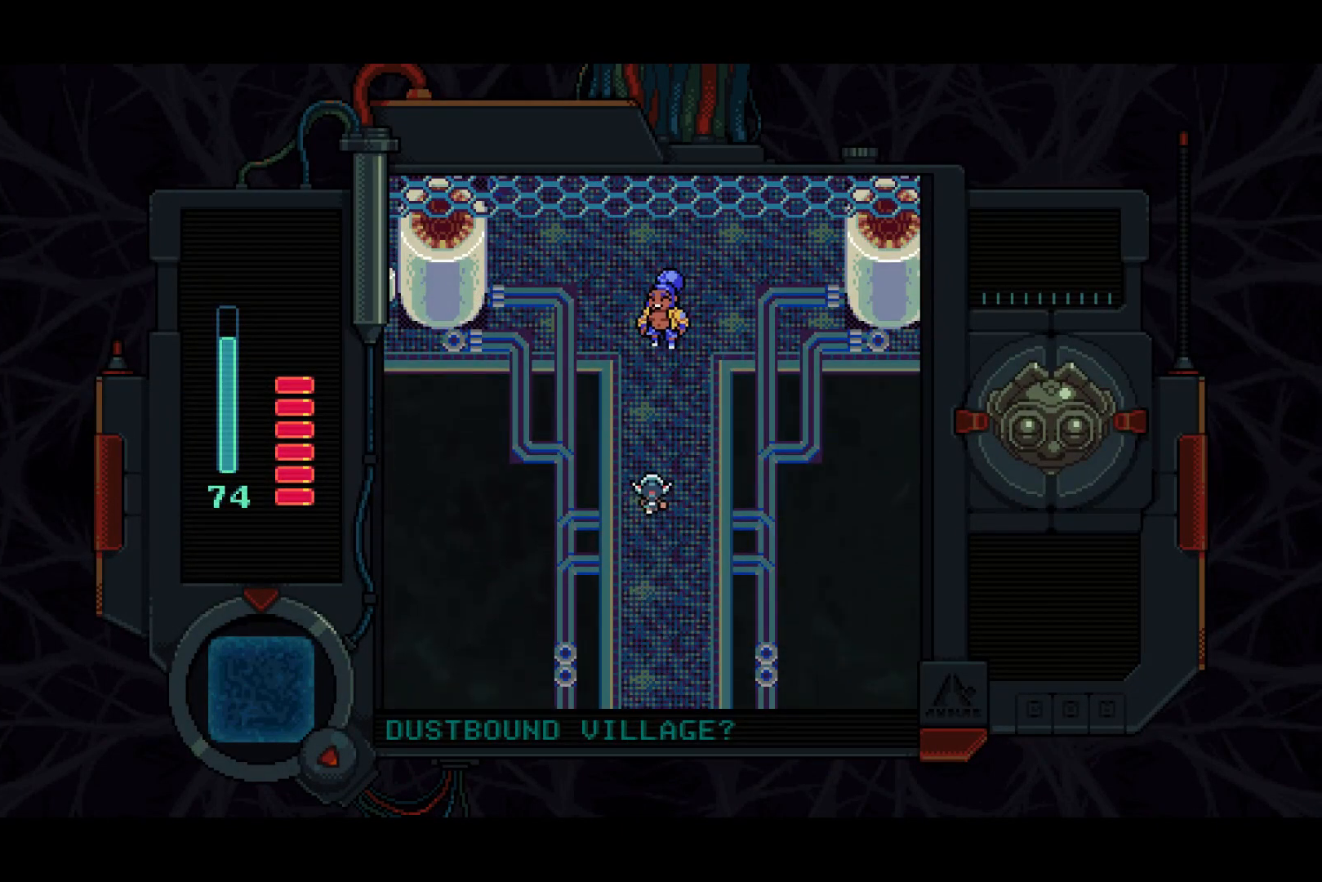
{"buttons": ["DPAD_UP"], "left_stick": "center", "right_stick": "center", "events": []}
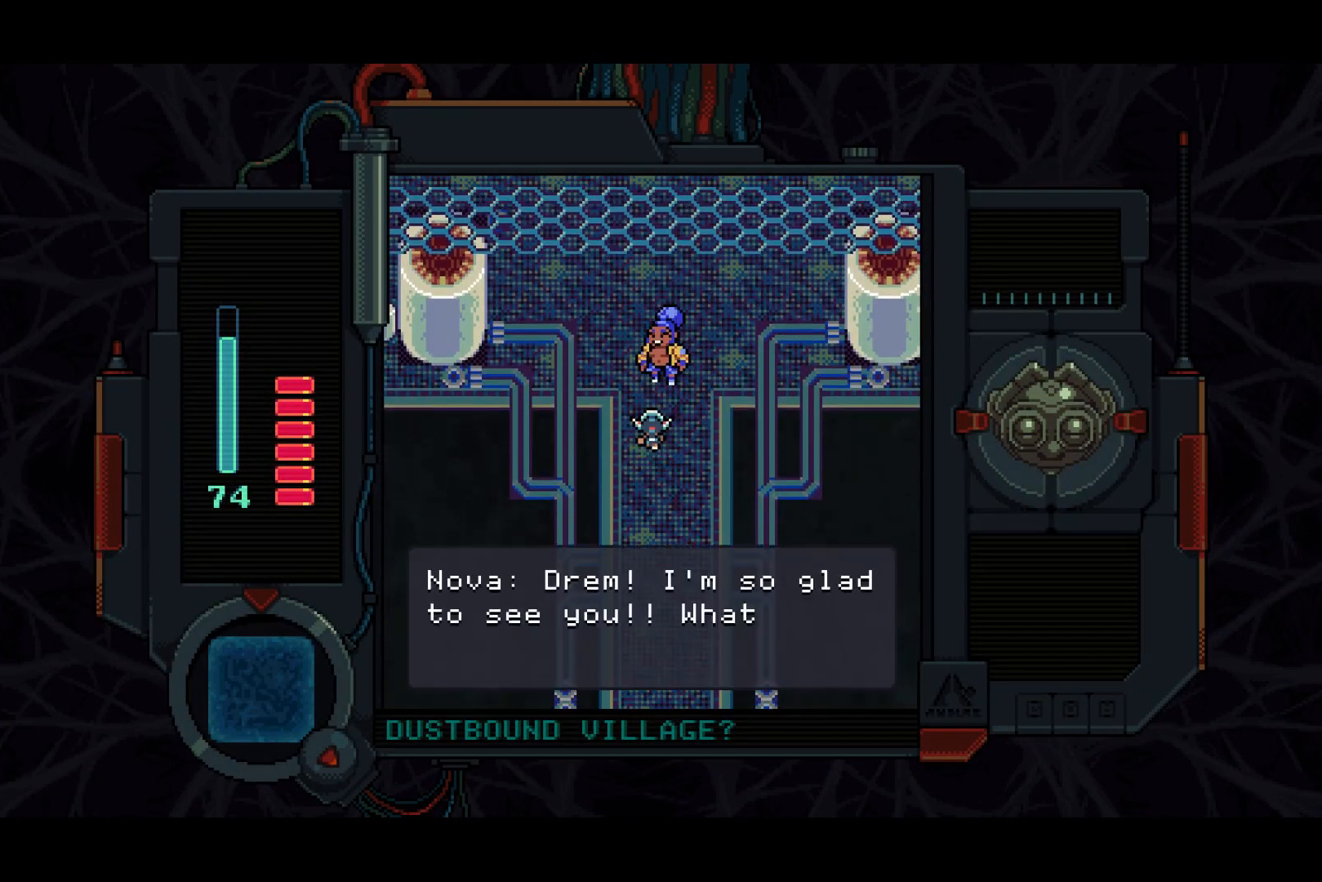
{"buttons": ["DPAD_UP", "DPAD_LEFT"], "left_stick": "center", "right_stick": "center", "events": [[33, "DPAD_LEFT", "down"]]}
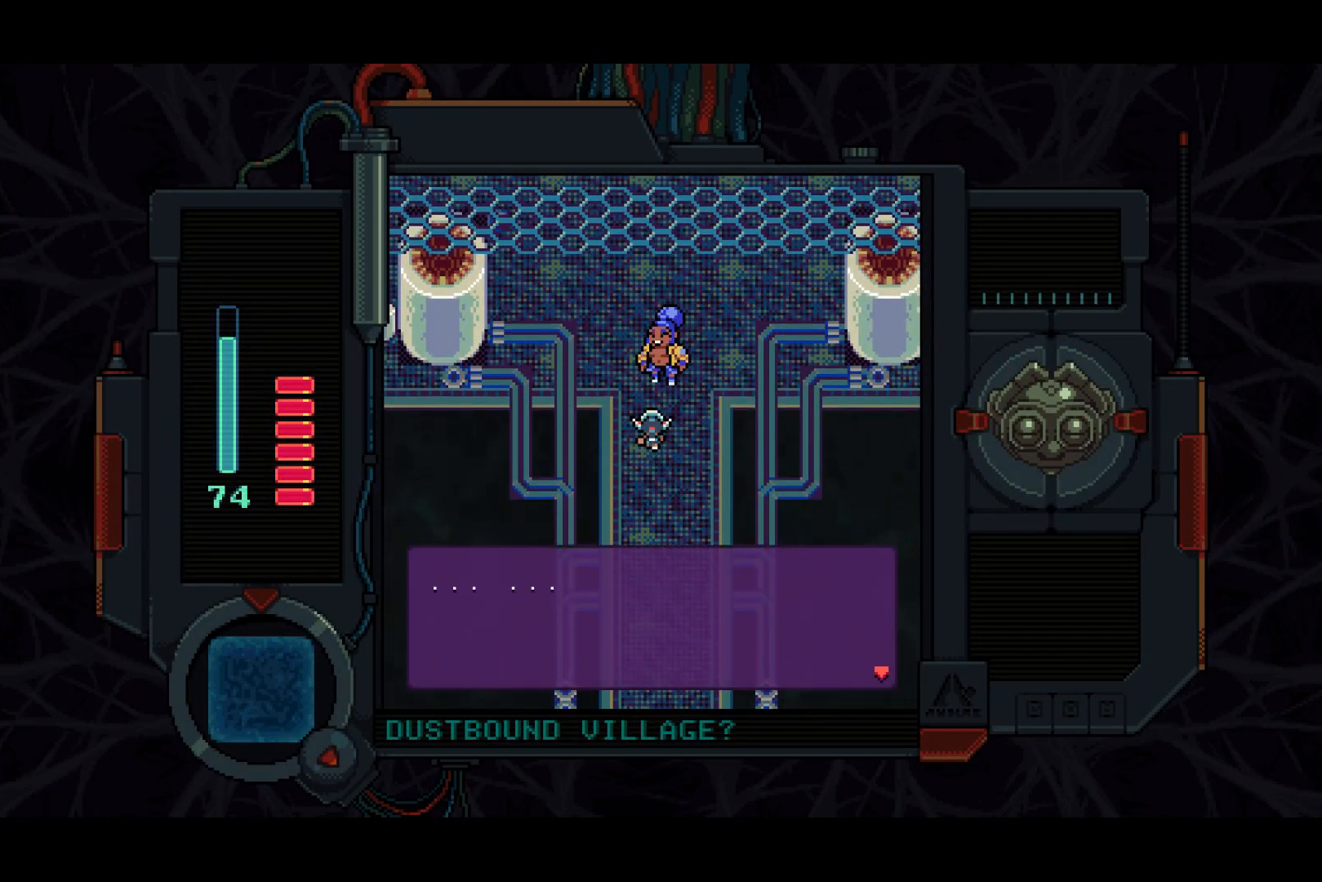
{"buttons": ["DPAD_UP"], "left_stick": "center", "right_stick": "center", "events": [[67, "DPAD_LEFT", "up"], [183, "DPAD_LEFT", "down"], [450, "DPAD_LEFT", "up"]]}
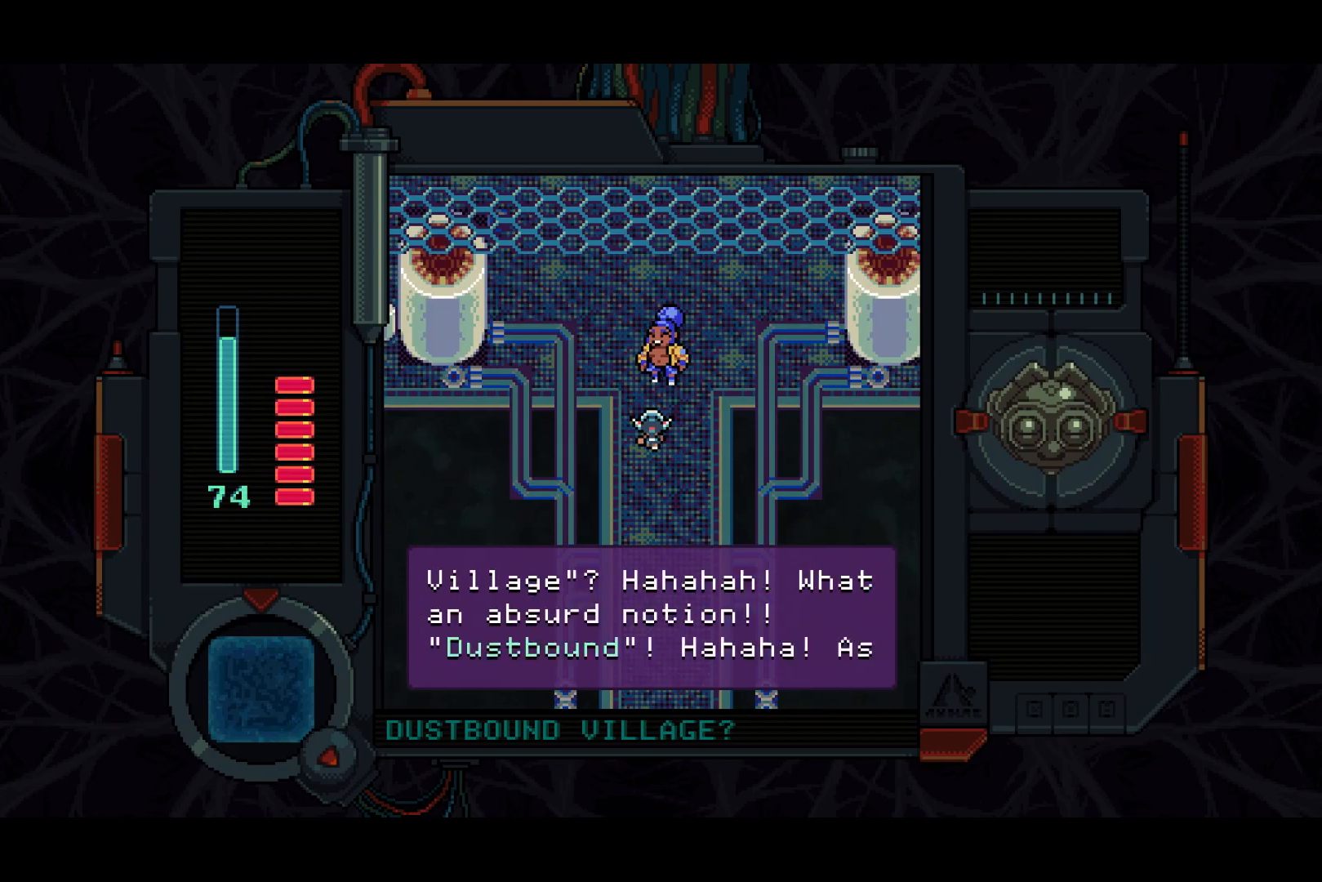
{"buttons": ["DPAD_UP", "DPAD_LEFT"], "left_stick": "center", "right_stick": "center", "events": [[83, "DPAD_LEFT", "down"], [333, "DPAD_LEFT", "up"], [483, "DPAD_LEFT", "down"]]}
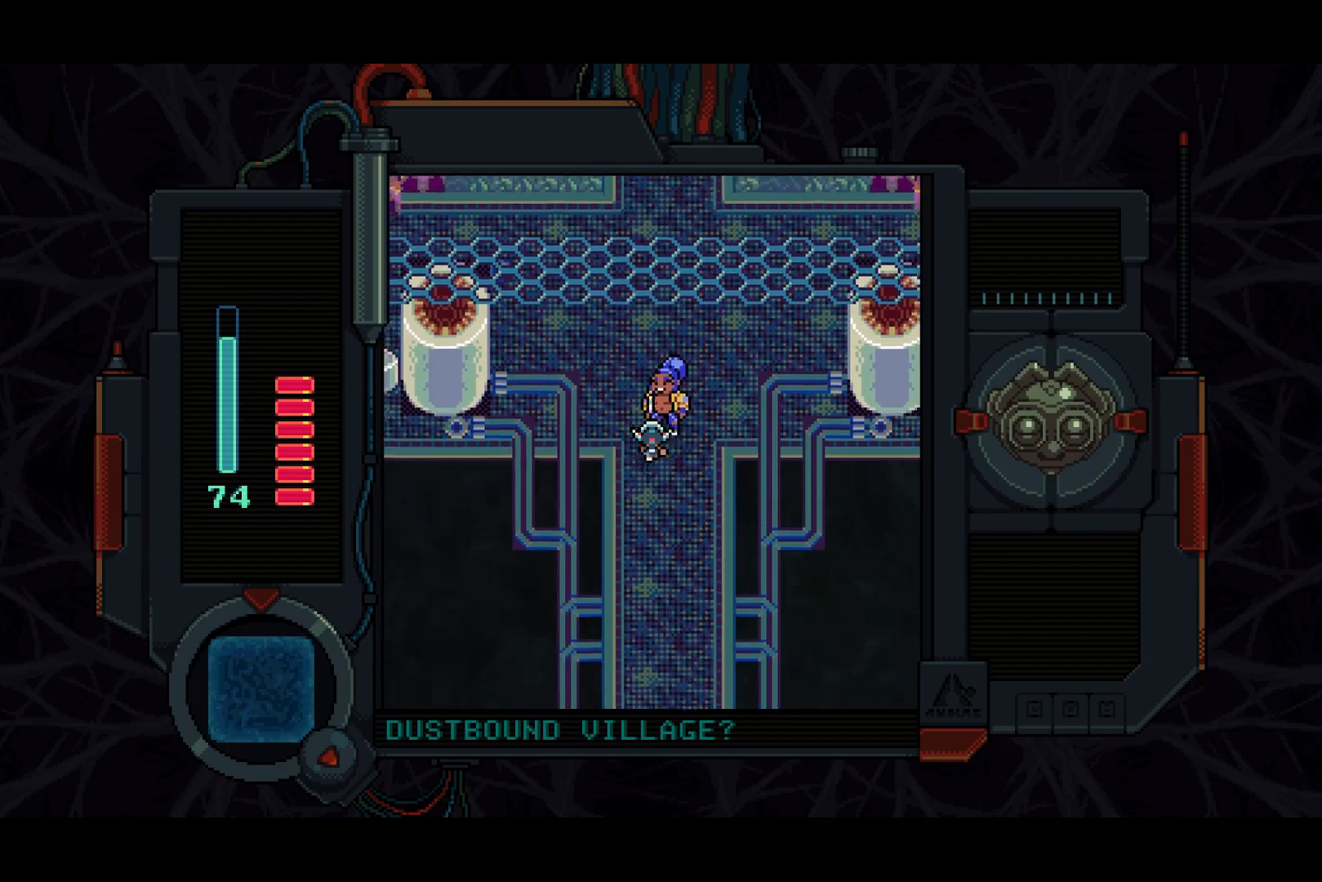
{"buttons": ["DPAD_UP", "DPAD_LEFT"], "left_stick": "center", "right_stick": "center", "events": []}
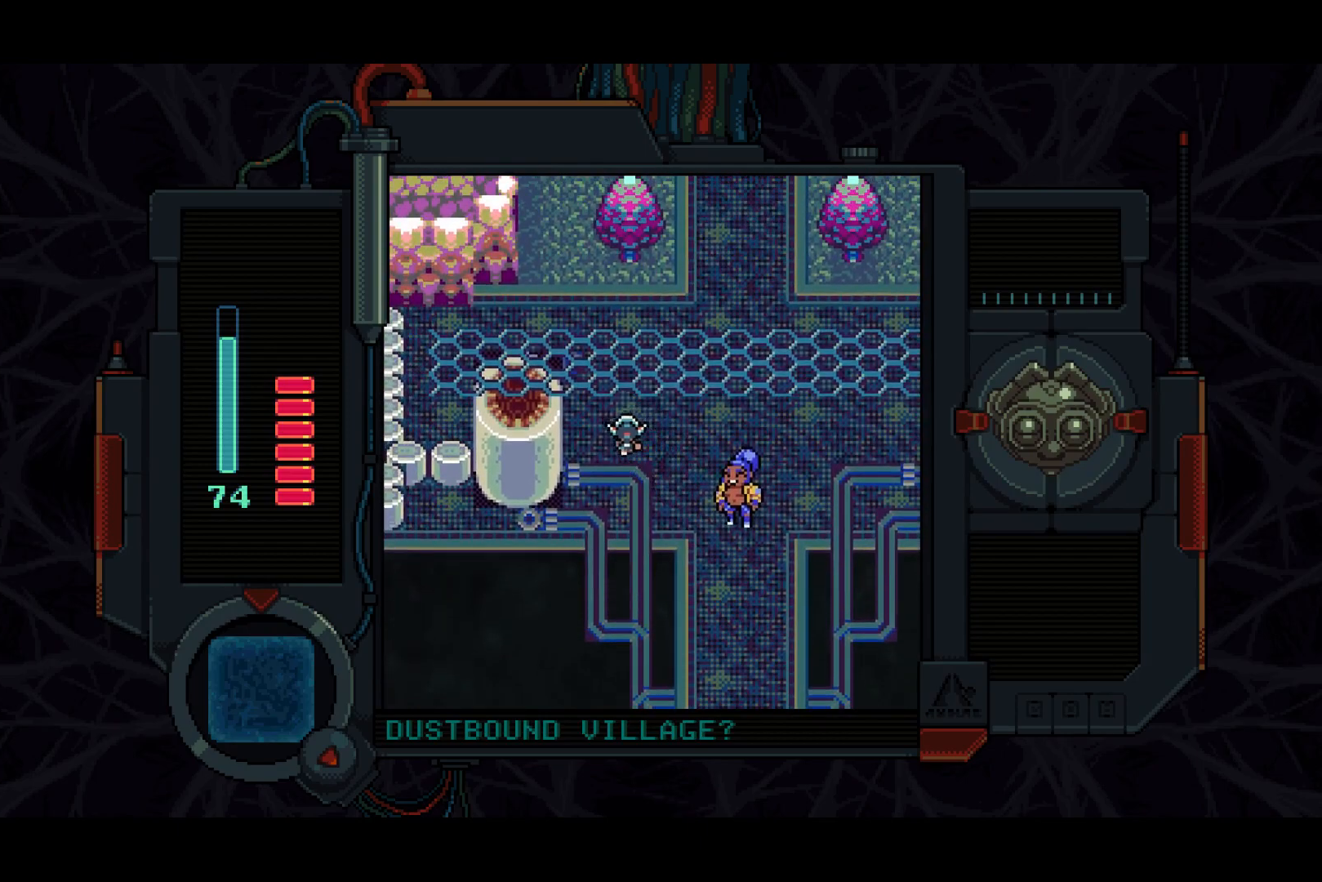
{"buttons": ["DPAD_UP"], "left_stick": "center", "right_stick": "center", "events": [[217, "DPAD_LEFT", "up"]]}